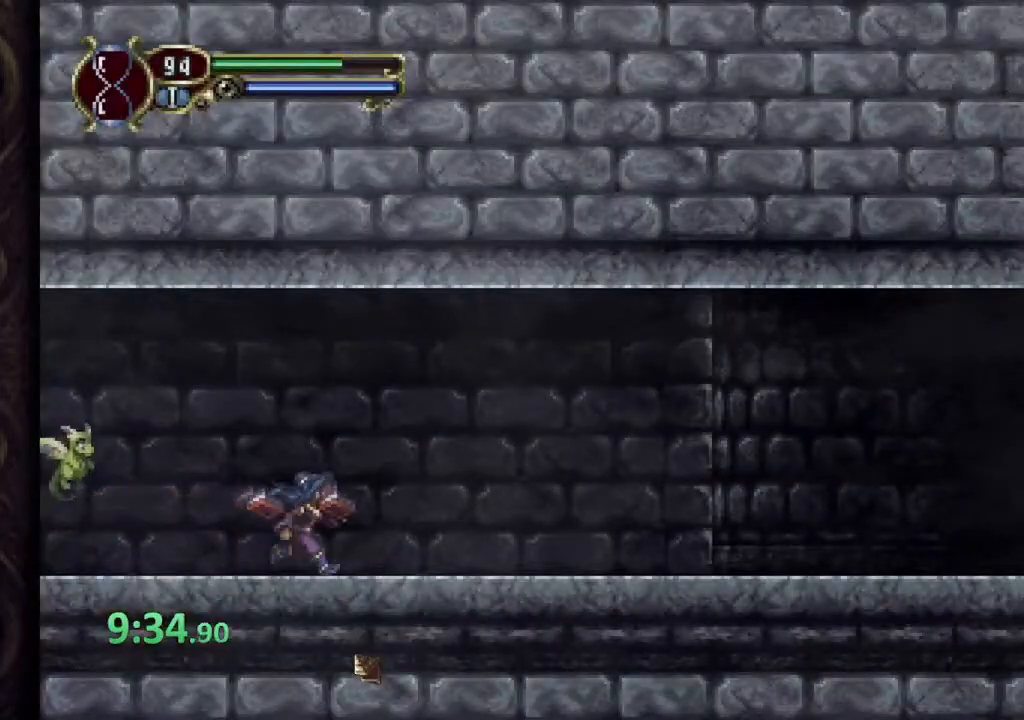
Gameplay with a controller (PlayStation layout); each line is a JSON object with the inputs held at the frame after it. "events" lists button and stick changes between this image and that frame as [ms after this image, input, new state], when the widget could be followed in between. Not read: L1 R1.
{"buttons": [], "left_stick": "right", "right_stick": "center", "events": []}
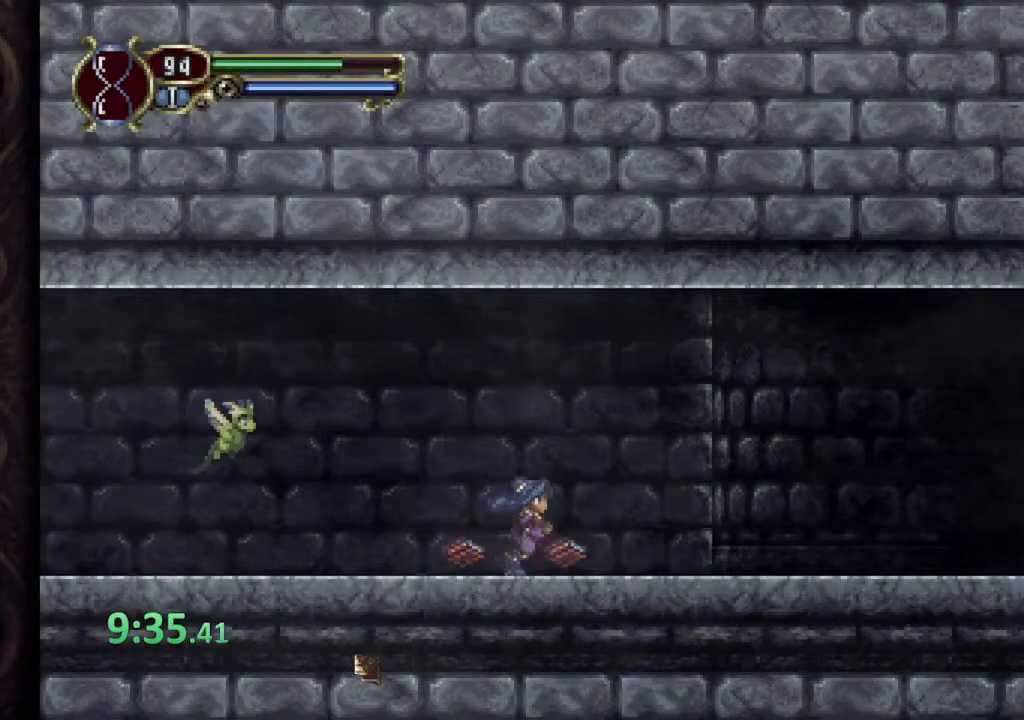
{"buttons": [], "left_stick": "right", "right_stick": "center", "events": []}
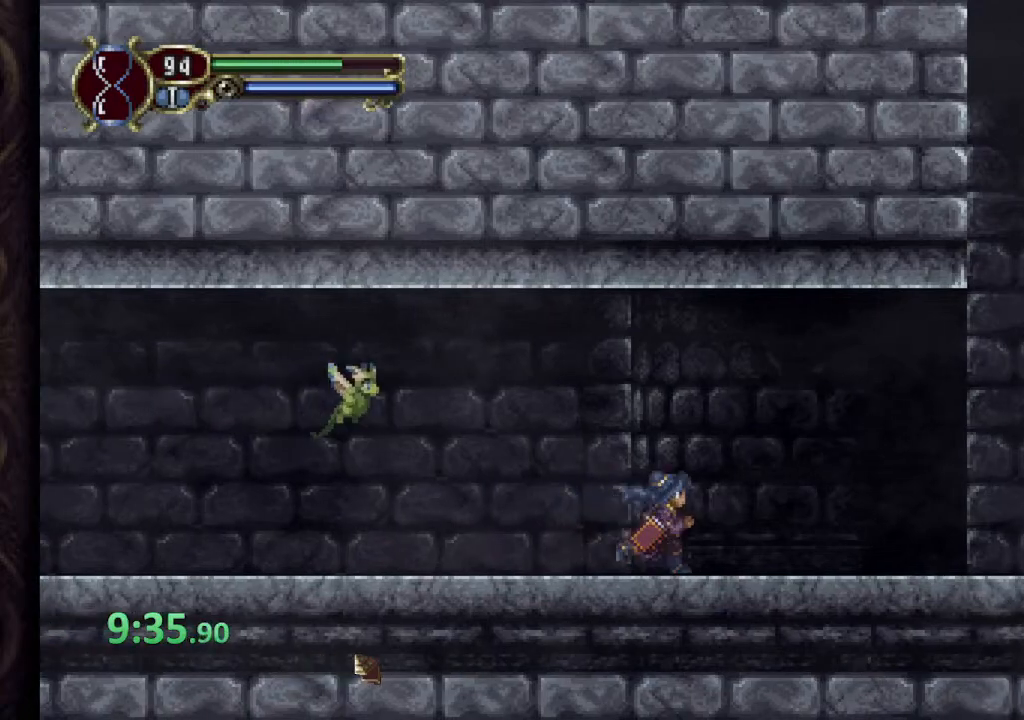
{"buttons": [], "left_stick": "right", "right_stick": "center", "events": []}
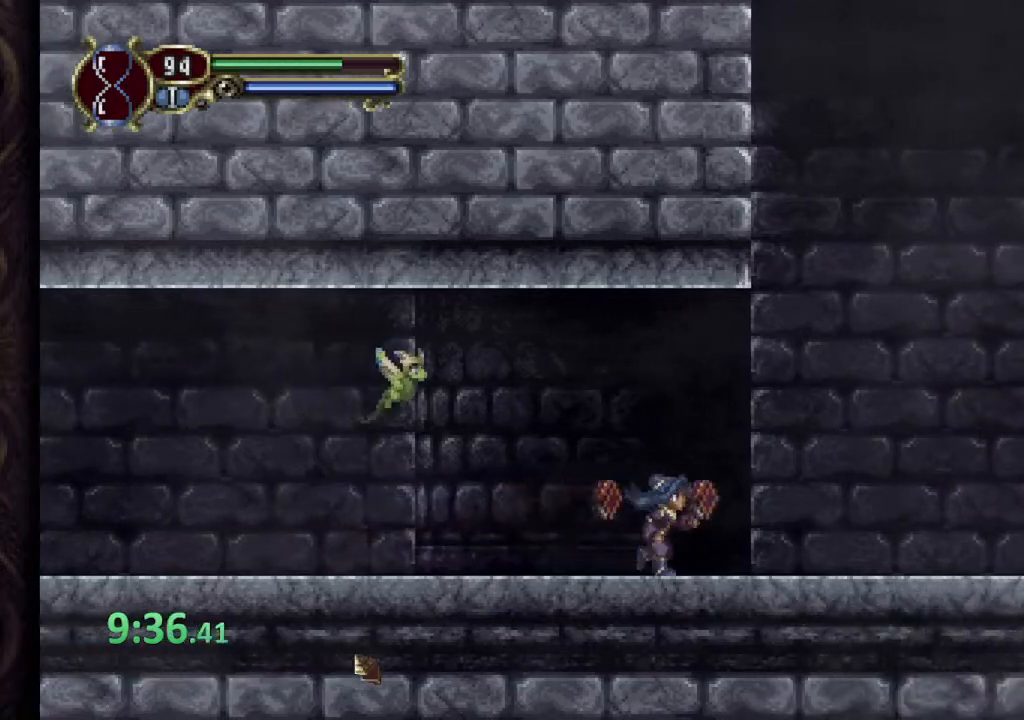
{"buttons": [], "left_stick": "right", "right_stick": "center", "events": []}
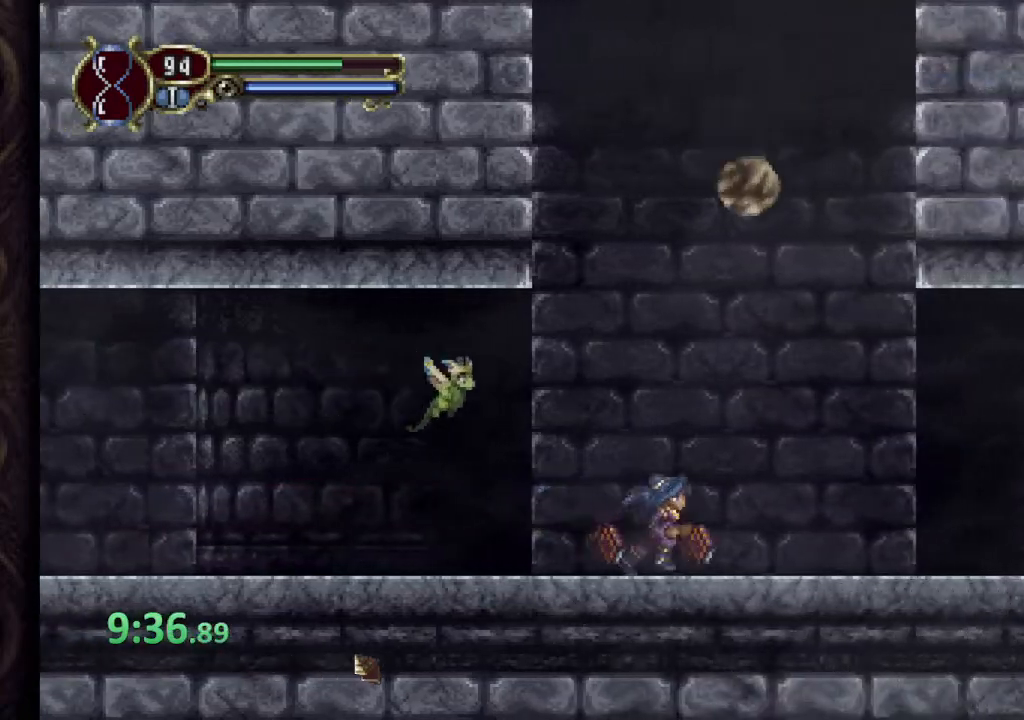
{"buttons": [], "left_stick": "center", "right_stick": "center", "events": [[100, "left_stick", "up-left"], [167, "left_stick", "left"], [500, "left_stick", "center"]]}
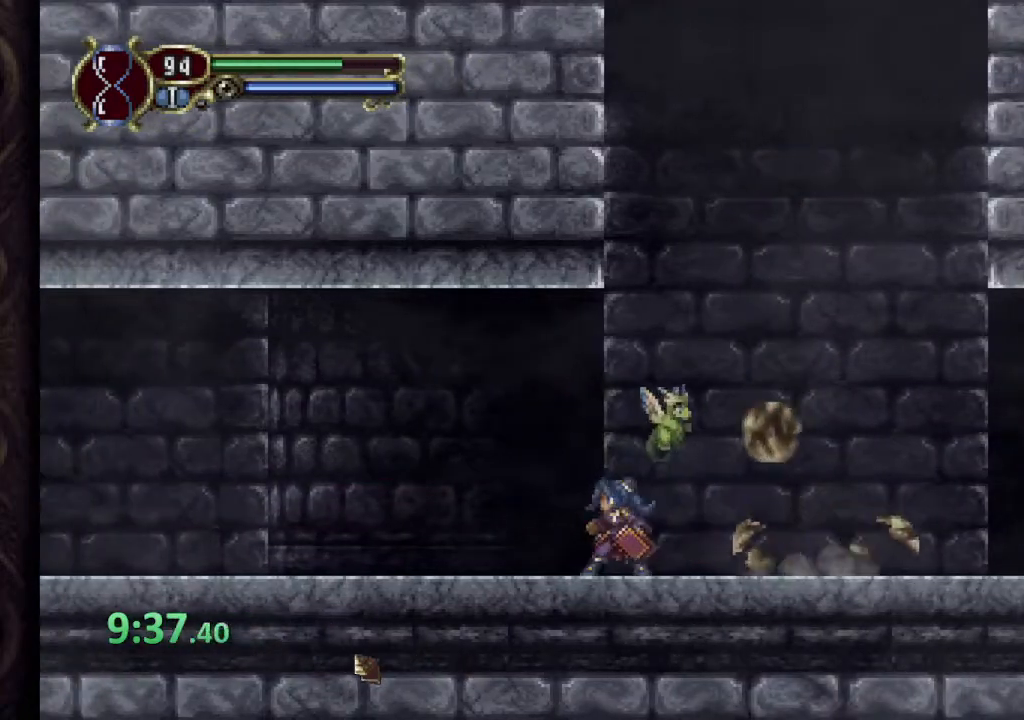
{"buttons": [], "left_stick": "center", "right_stick": "center", "events": [[150, "left_stick", "right"], [217, "left_stick", "center"]]}
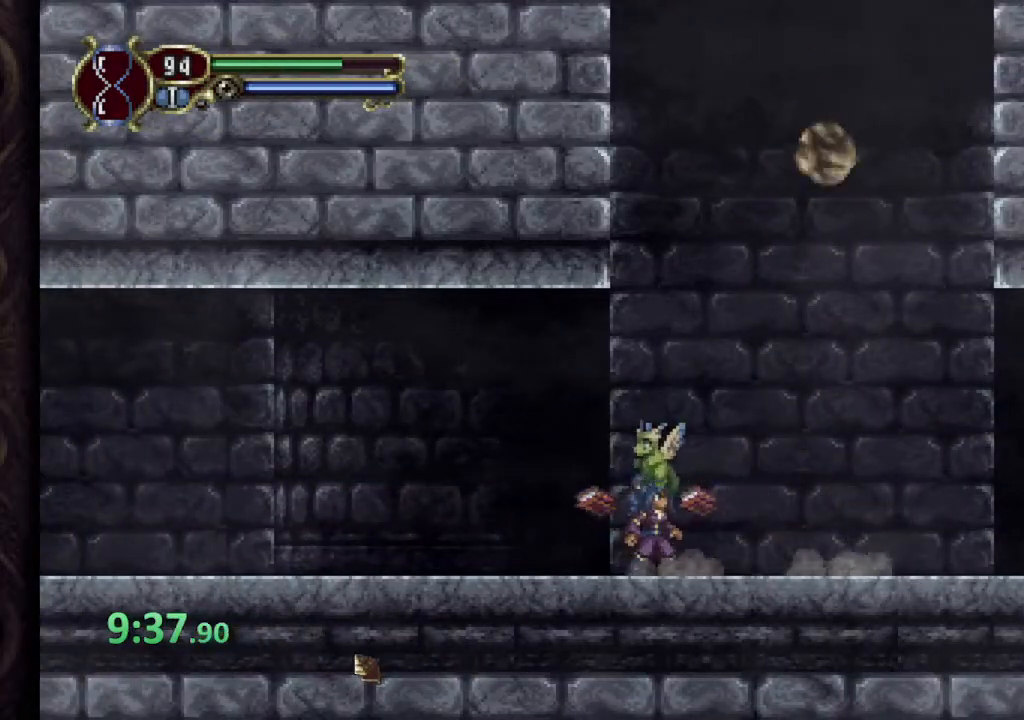
{"buttons": ["CROSS"], "left_stick": "right", "right_stick": "center", "events": [[317, "CROSS", "down"], [483, "left_stick", "right"]]}
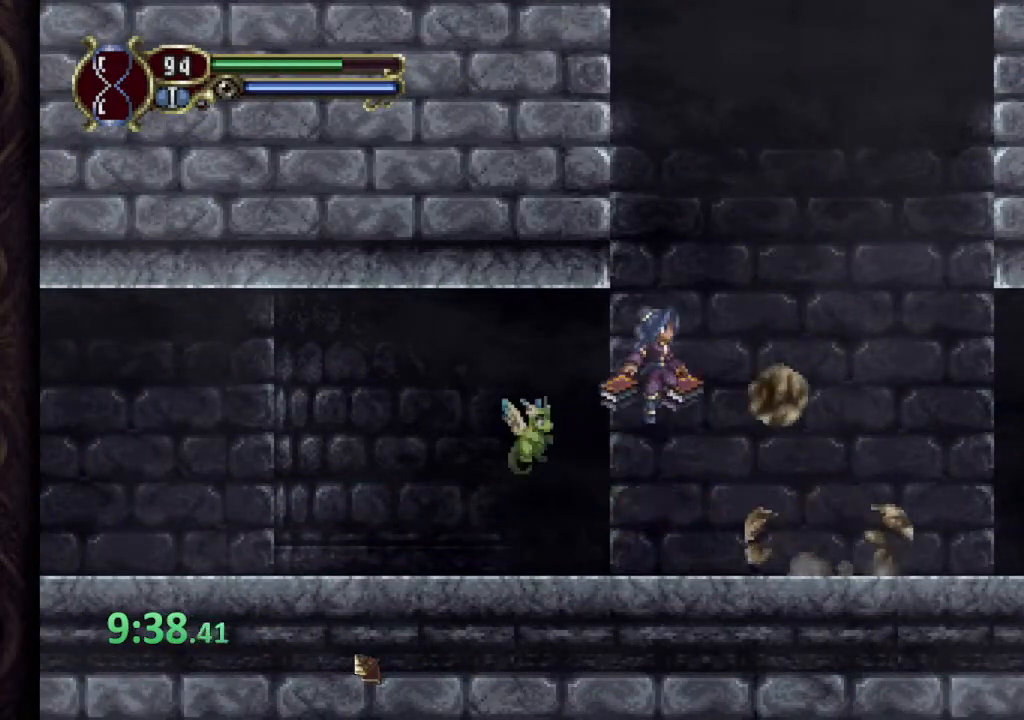
{"buttons": [], "left_stick": "right", "right_stick": "center", "events": [[133, "CROSS", "up"]]}
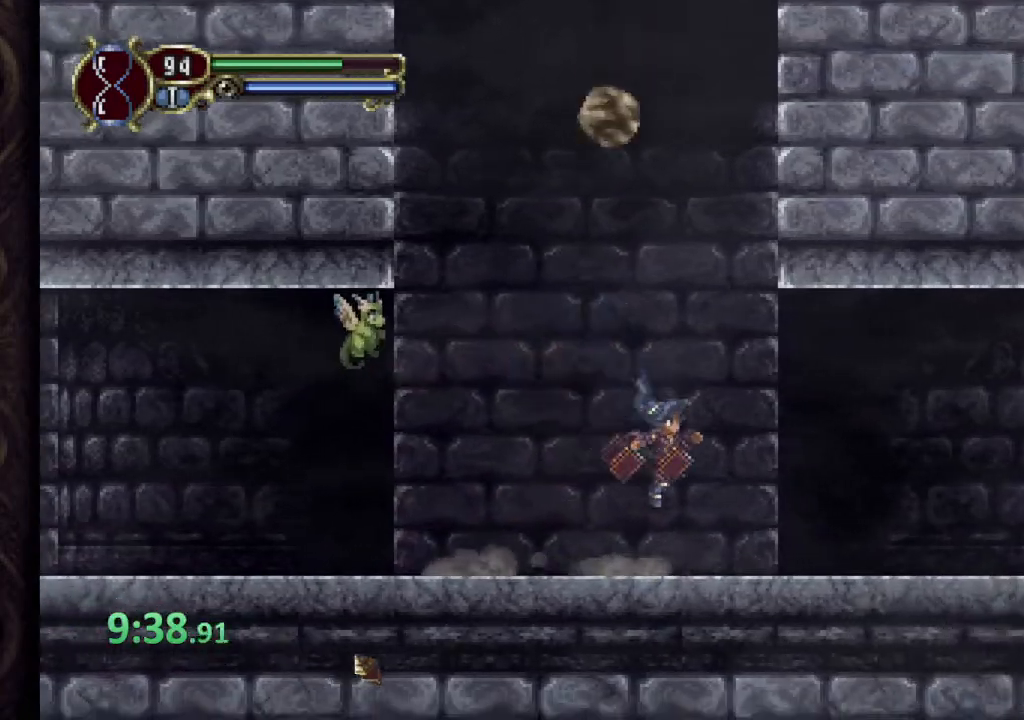
{"buttons": [], "left_stick": "right", "right_stick": "center", "events": []}
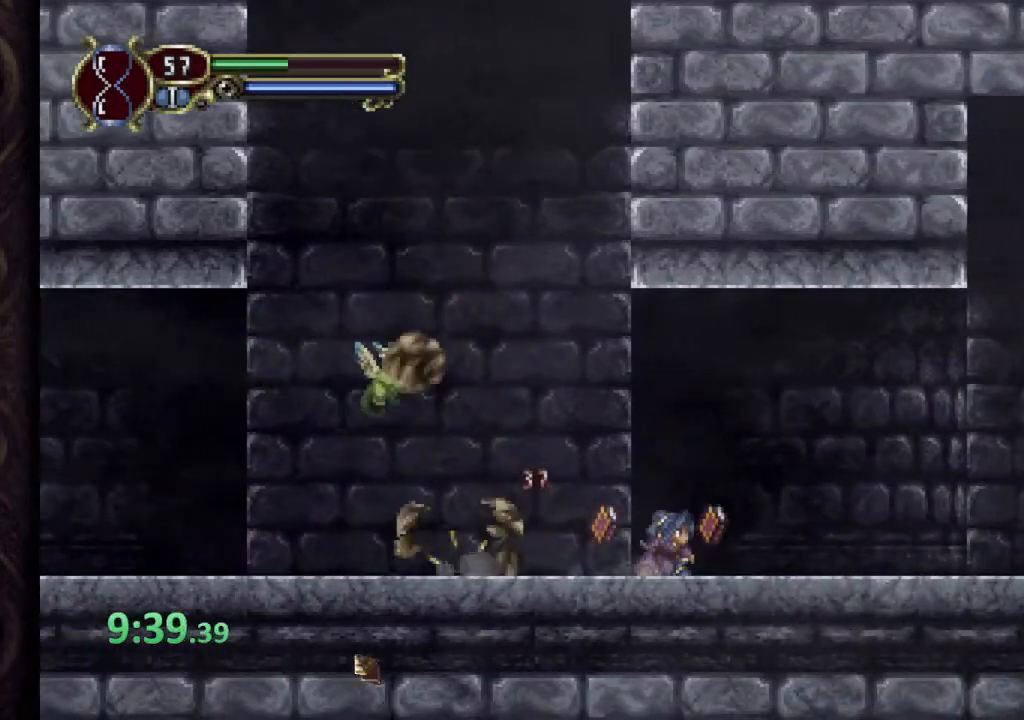
{"buttons": [], "left_stick": "right", "right_stick": "center", "events": []}
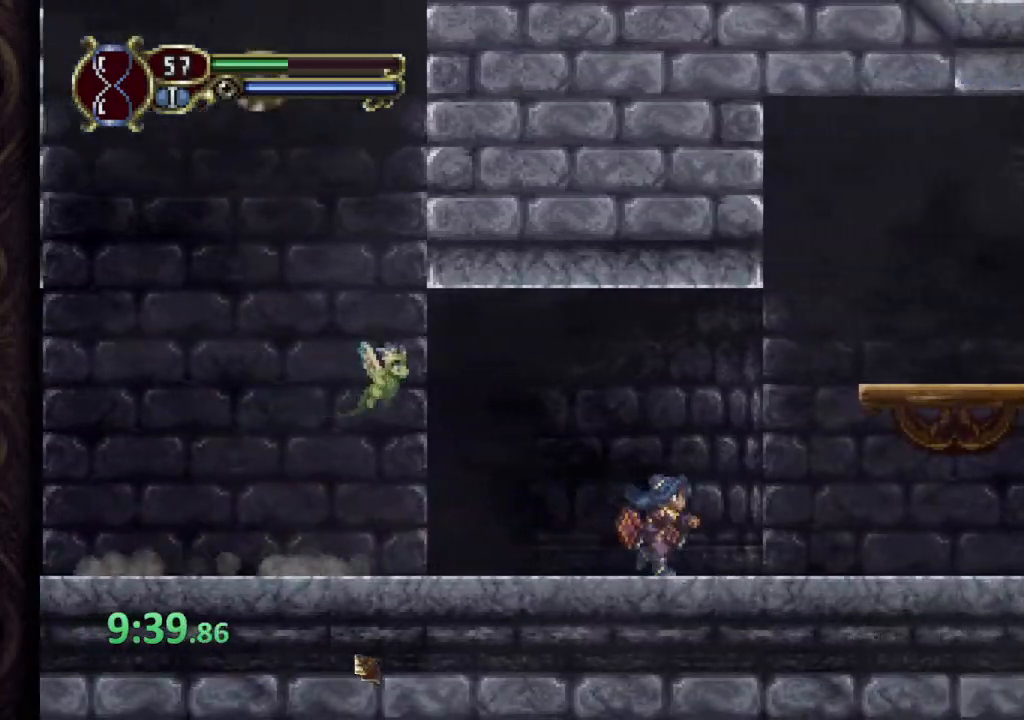
{"buttons": [], "left_stick": "right", "right_stick": "center", "events": []}
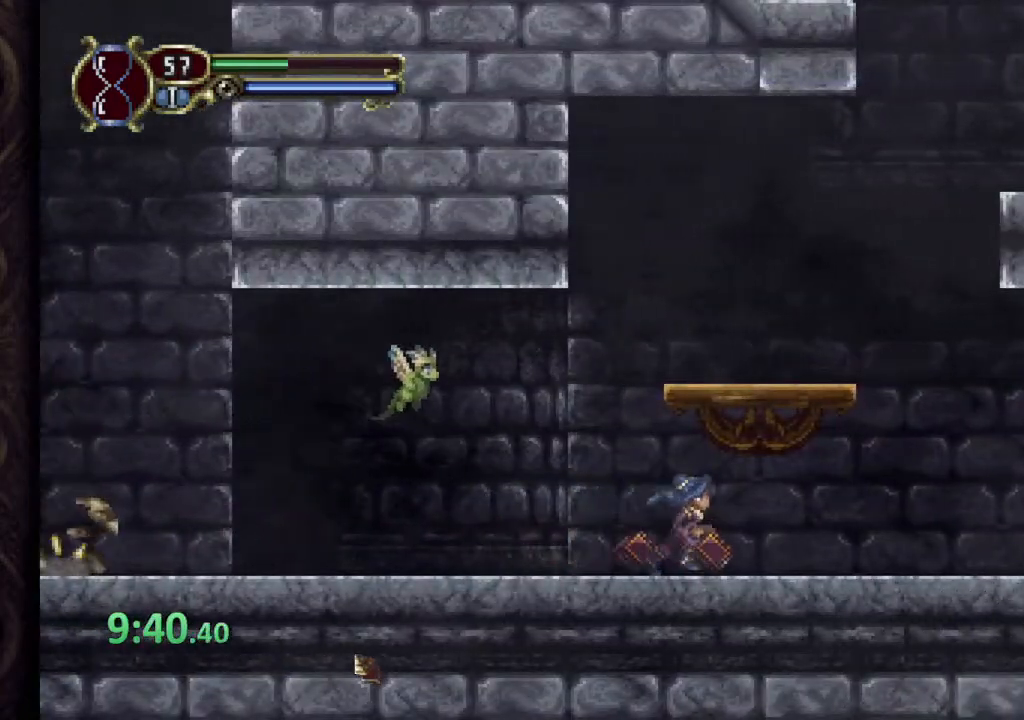
{"buttons": [], "left_stick": "right", "right_stick": "center", "events": []}
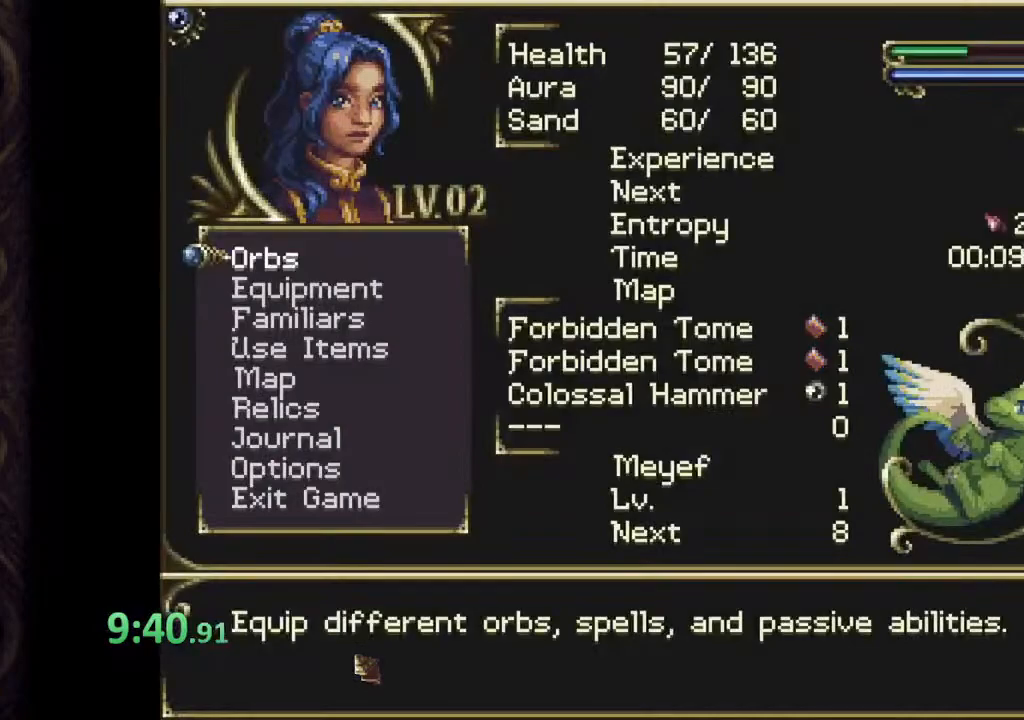
{"buttons": [], "left_stick": "down", "right_stick": "center", "events": [[67, "left_stick", "center"], [150, "left_stick", "down"], [250, "left_stick", "center"], [433, "left_stick", "down"]]}
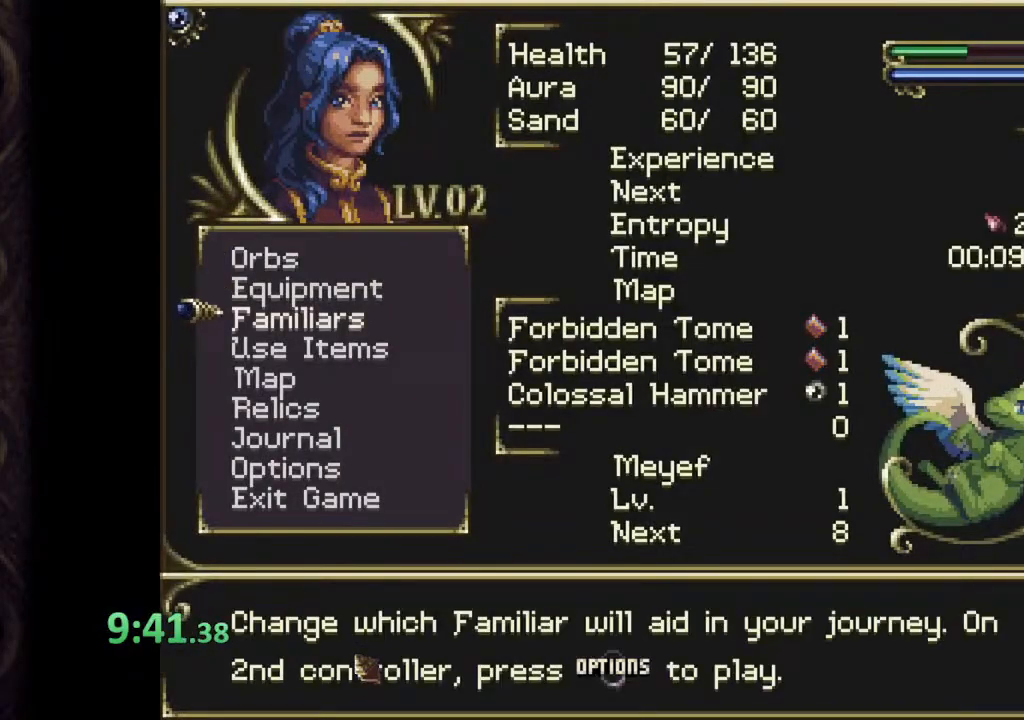
{"buttons": ["CROSS"], "left_stick": "center", "right_stick": "center", "events": [[100, "left_stick", "down-left"], [400, "left_stick", "center"], [433, "CROSS", "down"]]}
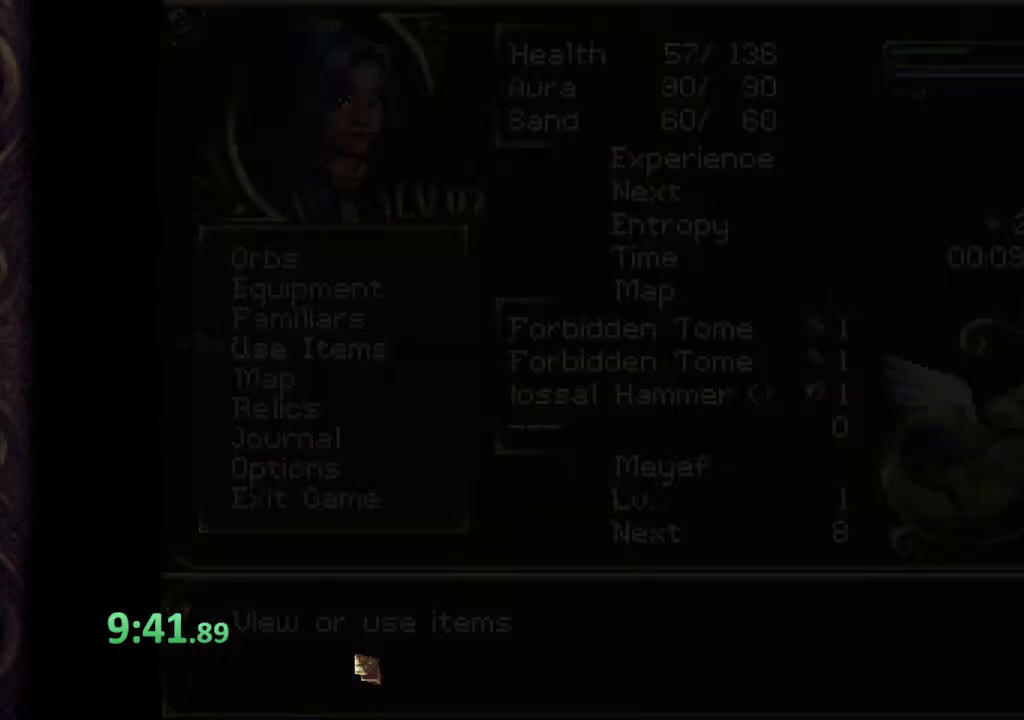
{"buttons": [], "left_stick": "center", "right_stick": "center", "events": [[50, "CROSS", "up"]]}
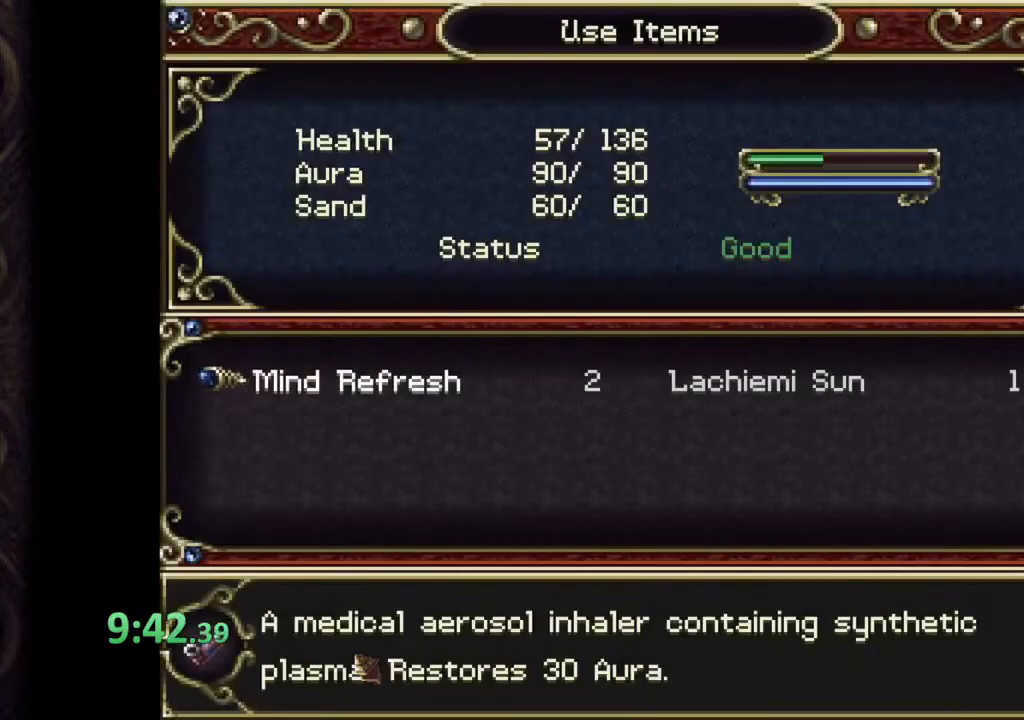
{"buttons": [], "left_stick": "center", "right_stick": "center", "events": []}
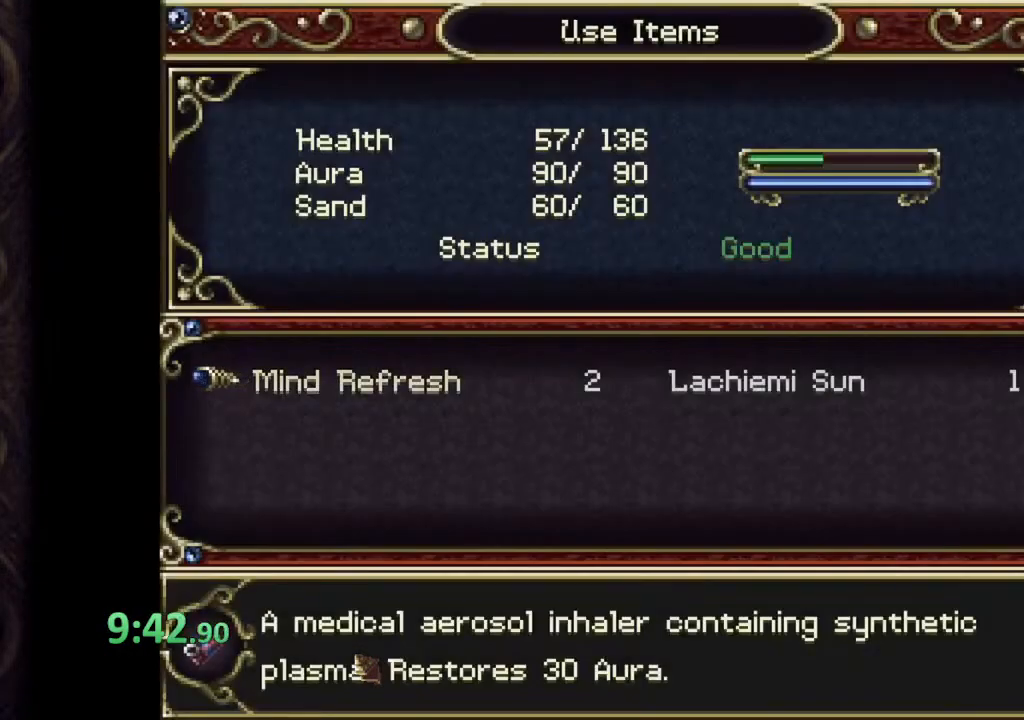
{"buttons": [], "left_stick": "center", "right_stick": "center", "events": [[350, "left_stick", "right"], [417, "left_stick", "center"]]}
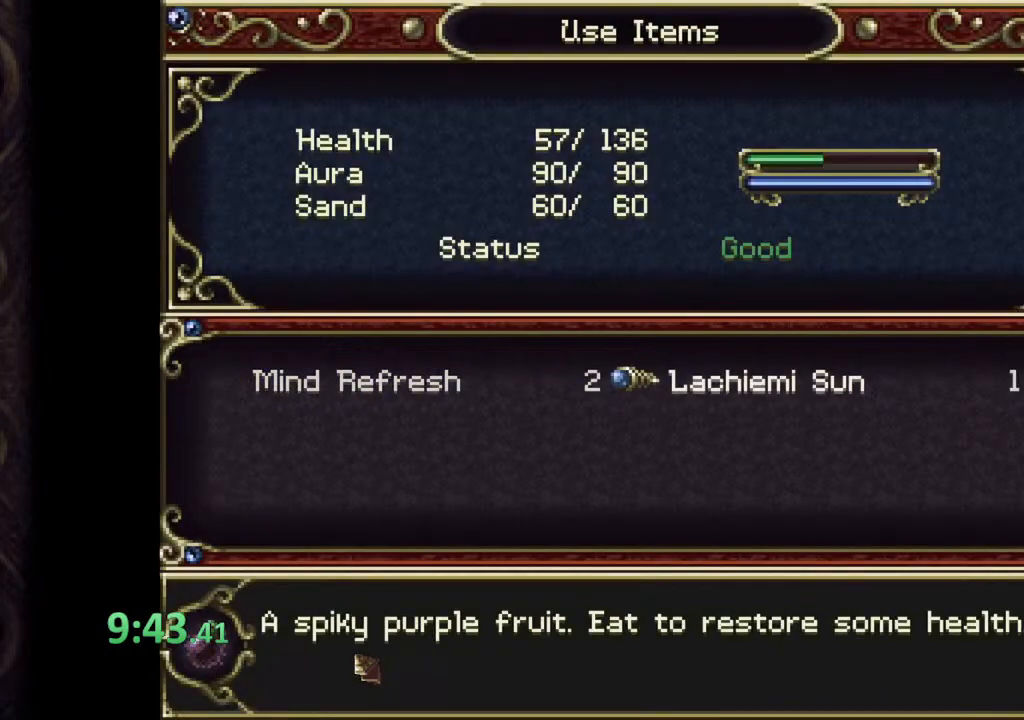
{"buttons": ["CIRCLE"], "left_stick": "center", "right_stick": "center", "events": [[317, "CIRCLE", "down"], [383, "CIRCLE", "up"], [450, "CIRCLE", "down"]]}
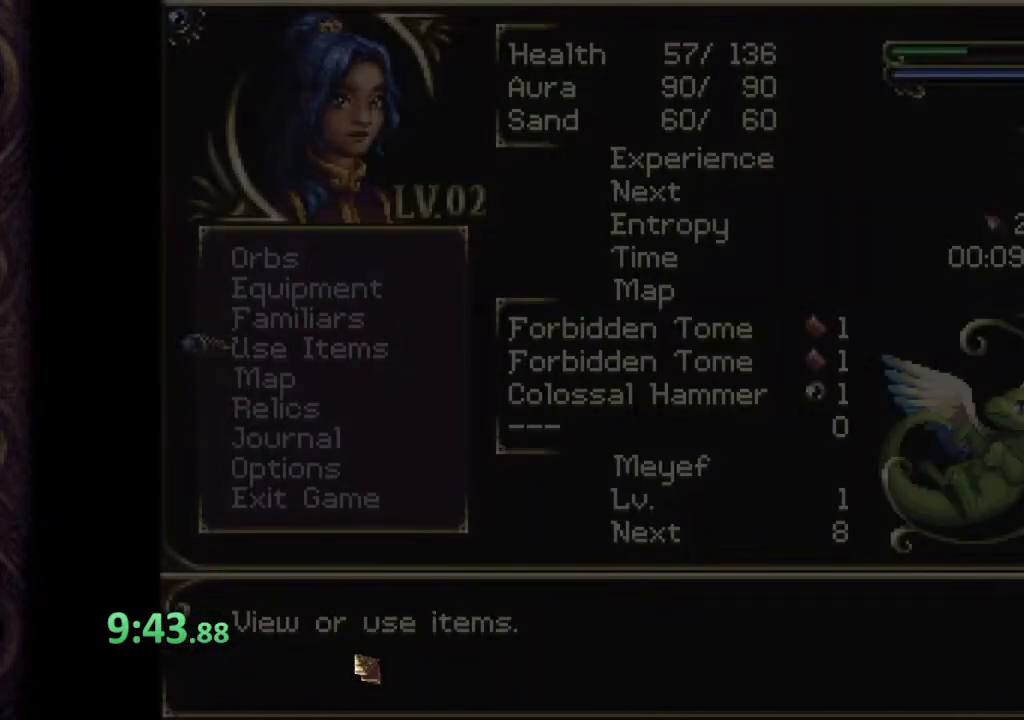
{"buttons": [], "left_stick": "right", "right_stick": "center", "events": [[33, "CIRCLE", "up"], [83, "CIRCLE", "down"], [167, "CIRCLE", "up"], [217, "left_stick", "right"]]}
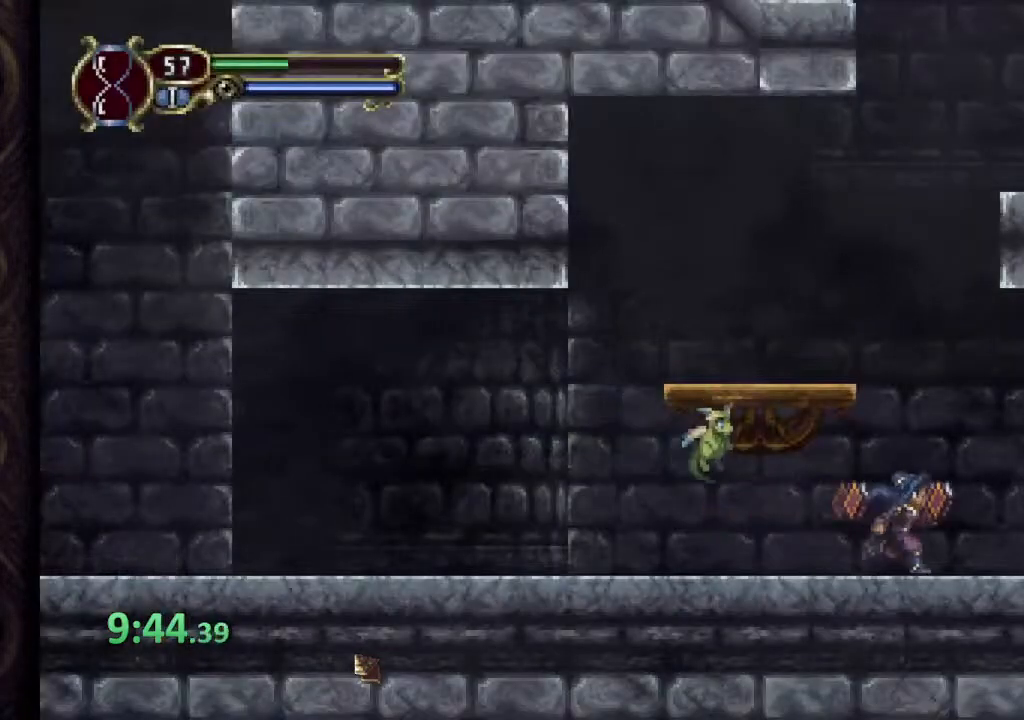
{"buttons": [], "left_stick": "right", "right_stick": "center", "events": []}
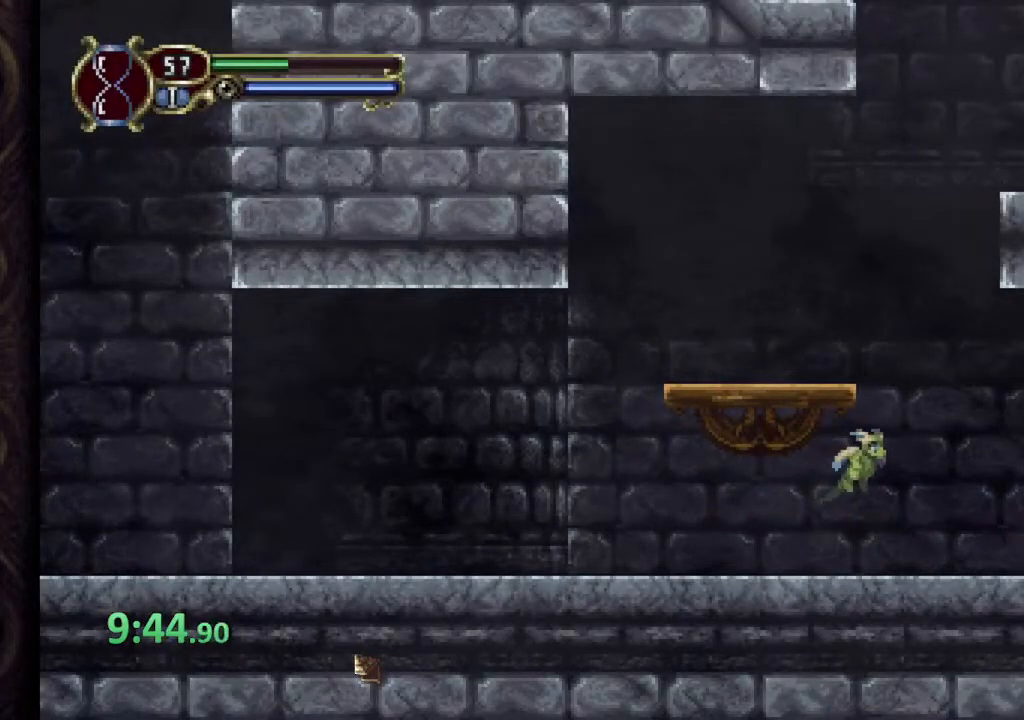
{"buttons": [], "left_stick": "right", "right_stick": "center", "events": []}
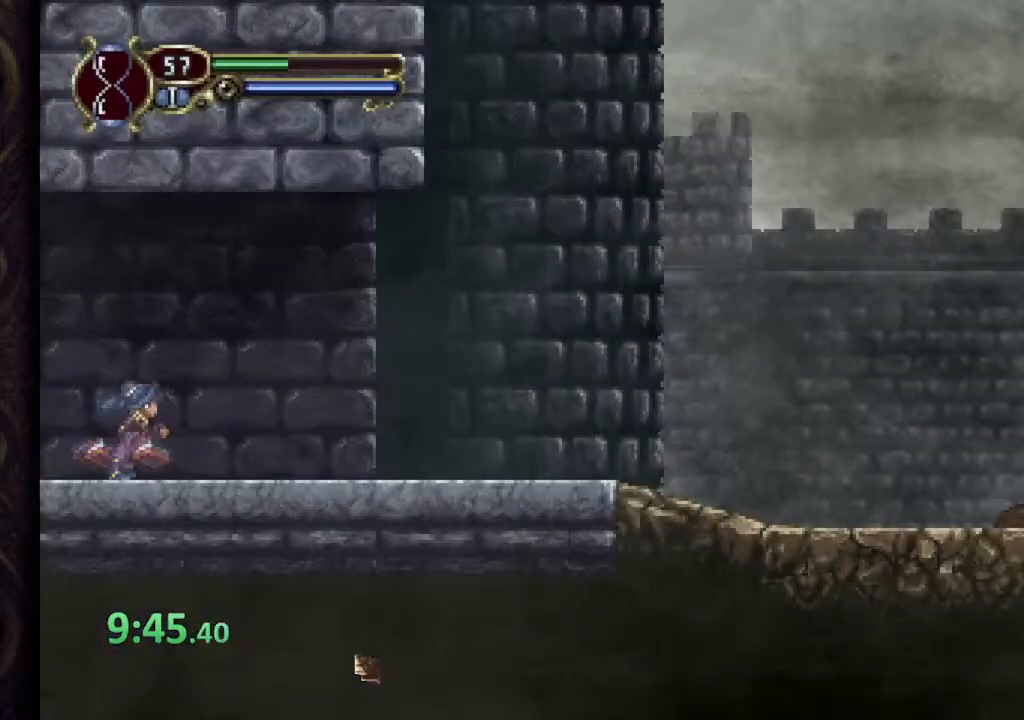
{"buttons": ["CROSS"], "left_stick": "right", "right_stick": "center", "events": [[467, "CROSS", "down"]]}
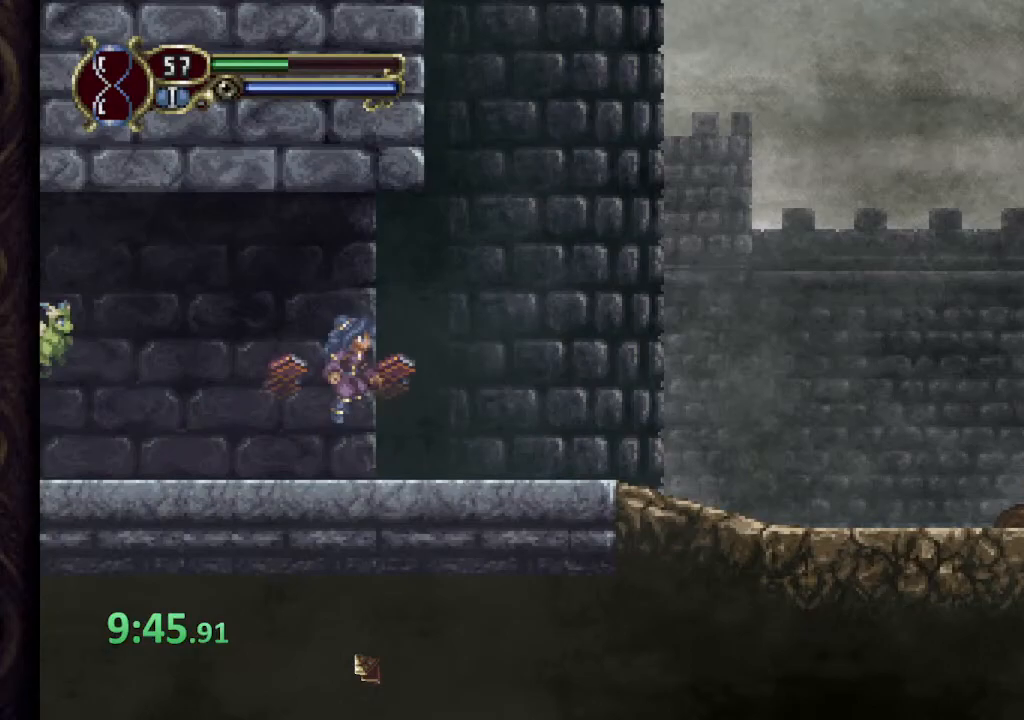
{"buttons": [], "left_stick": "right", "right_stick": "center", "events": [[17, "CROSS", "up"], [17, "SQUARE", "down"], [33, "SQUARE", "up"], [83, "SQUARE", "down"], [133, "SQUARE", "up"], [183, "SQUARE", "down"], [267, "SQUARE", "up"]]}